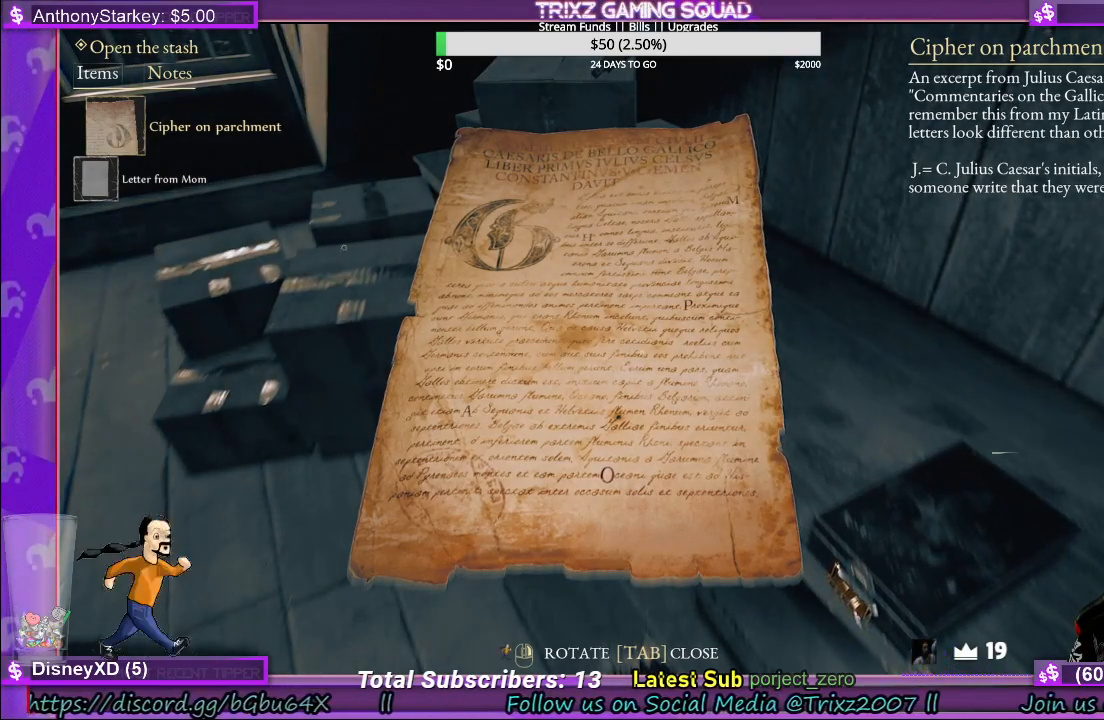
Gameplay with keyboard and mouse; each line is a JSON object with the keys and mouse buttons held at the frame after it. "events" lists presses ("down") and releases ("up") of "a", "ctrl", "d", "e", "f", "q", "r", "s", "shift", "space", "tab", "w", "mouse_left", "mouse_wheel", "mouse_right", "mouse_mb4" and "mouse_mb5" between this image and that frame as [ms after this image, input, new state], when the widget could be followed in between. "mouse_left", "mouse_wheel", "mouse_right", "mouse_mb4", "mouse_mb5" = the "left", "wheel", "right", "mb4", "mb5" buttons of the "mouse" list. No other keys are recorded. "wheel" means that the mouse wheel is clicked or scrolled. Mouse movement is not recorded.
{"keys": [], "mouse": [], "events": [[267, "mouse_right", "down"], [367, "mouse_right", "up"]]}
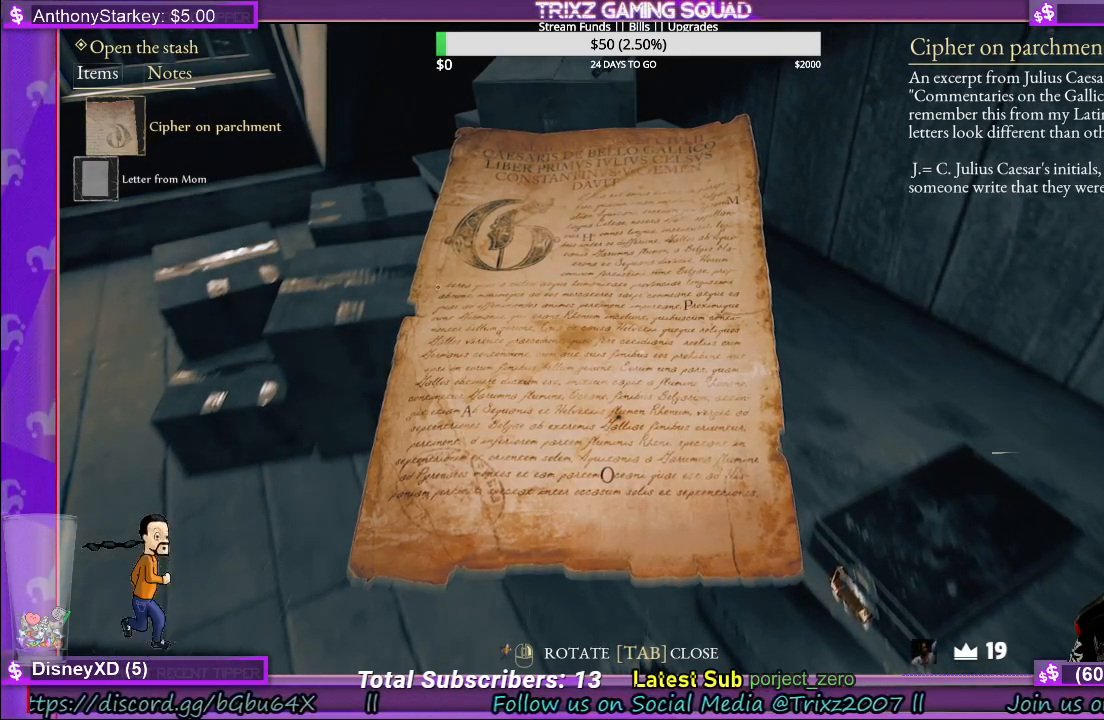
{"keys": [], "mouse": [], "events": [[283, "mouse_left", "down"], [400, "mouse_left", "up"]]}
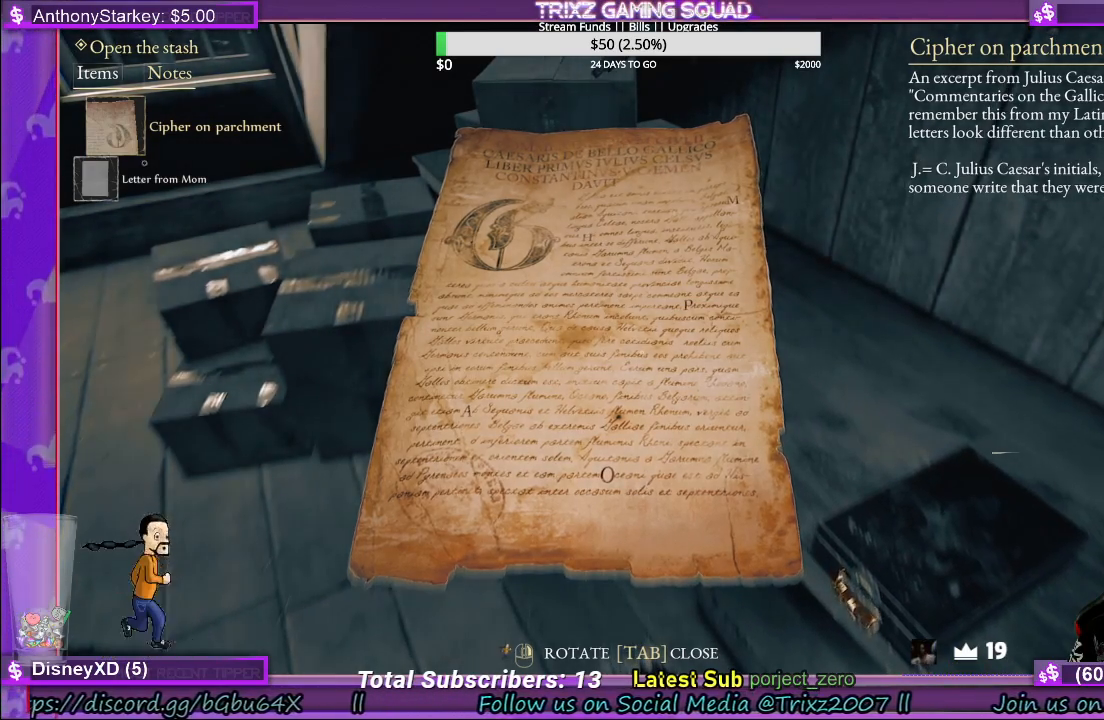
{"keys": [], "mouse": [], "events": [[150, "mouse_left", "down"], [267, "mouse_left", "up"]]}
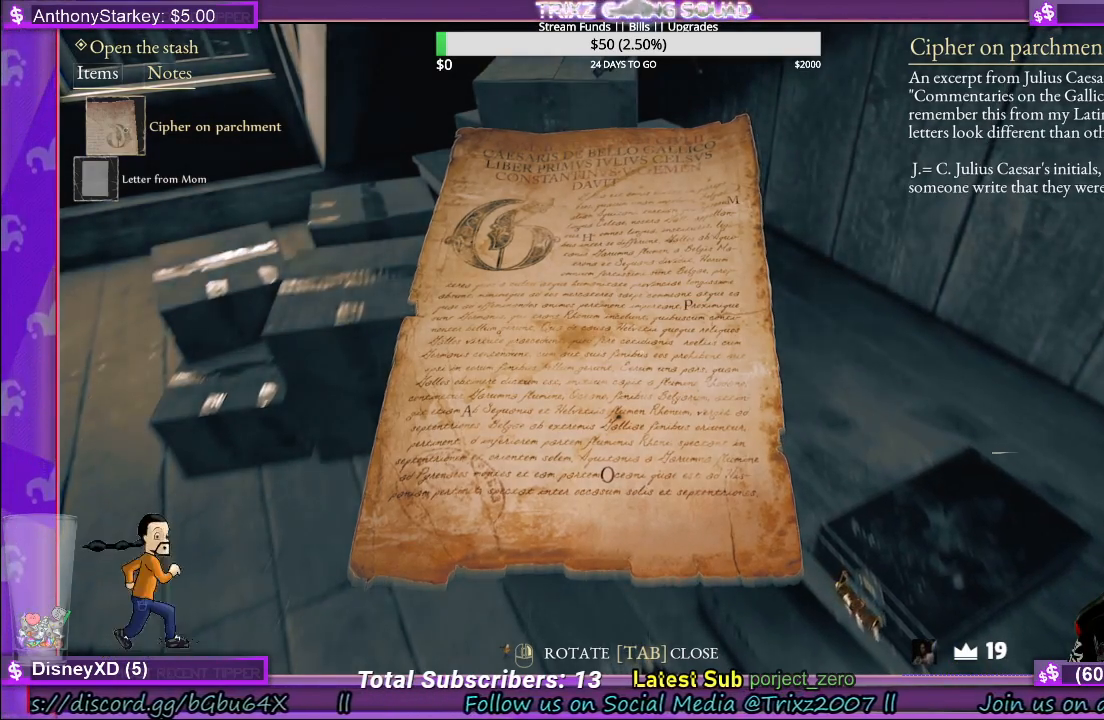
{"keys": [], "mouse": ["left"], "events": [[417, "mouse_left", "down"]]}
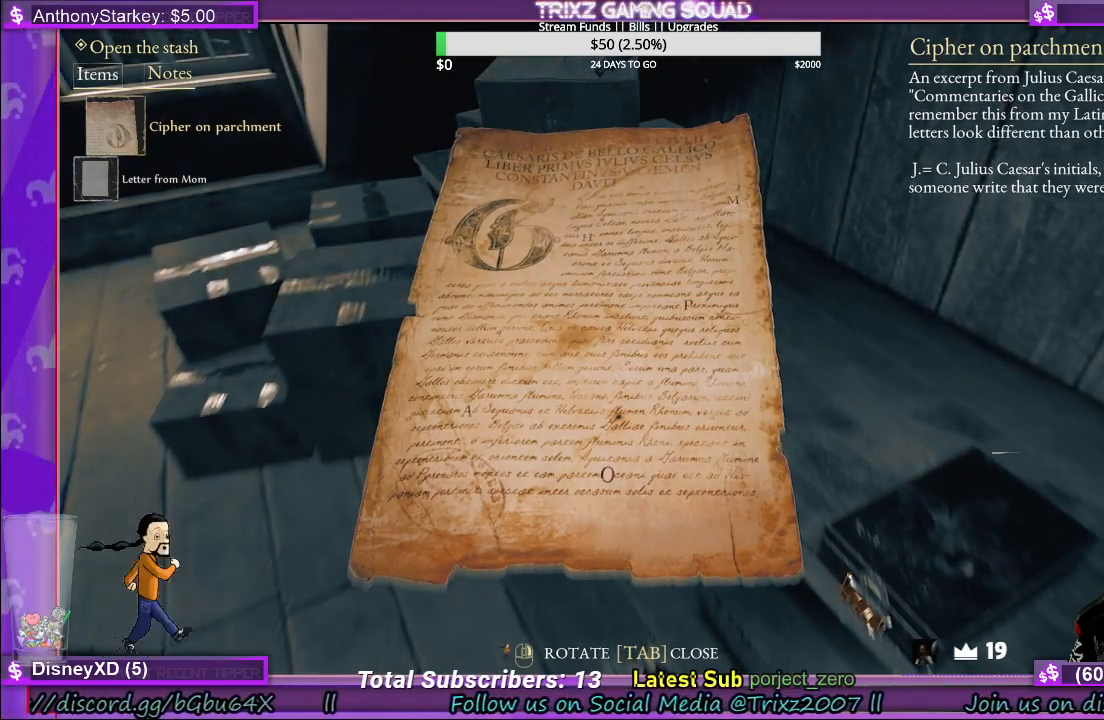
{"keys": [], "mouse": [], "events": [[33, "mouse_left", "up"]]}
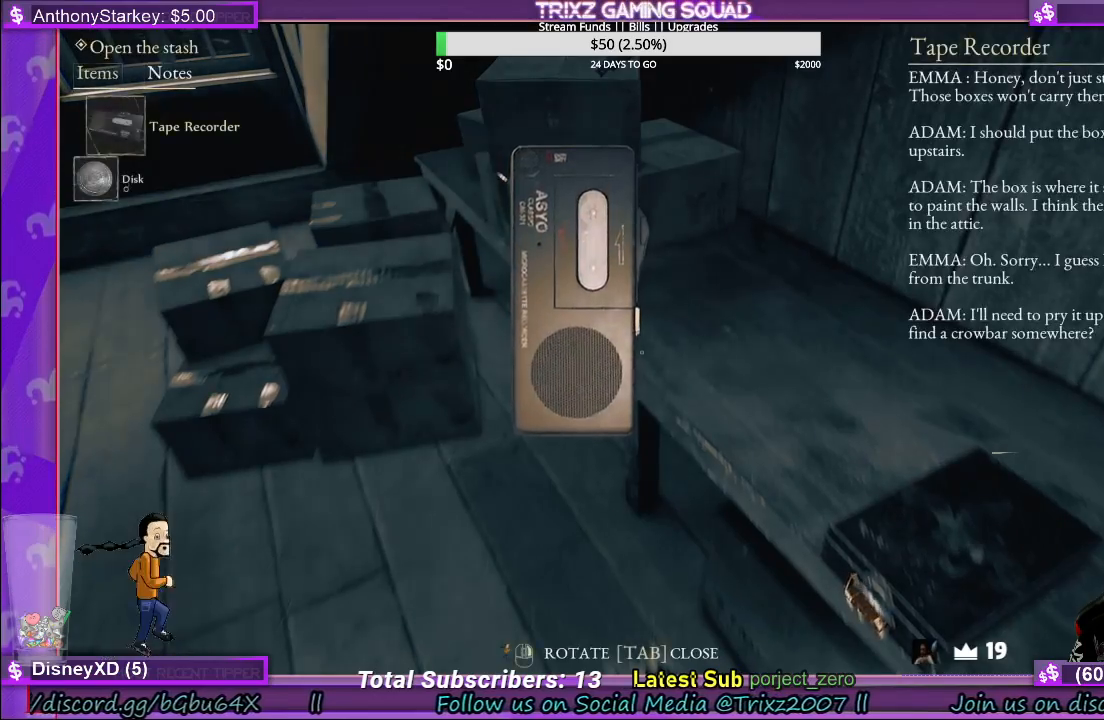
{"keys": [], "mouse": [], "events": [[167, "mouse_left", "down"], [283, "mouse_left", "up"]]}
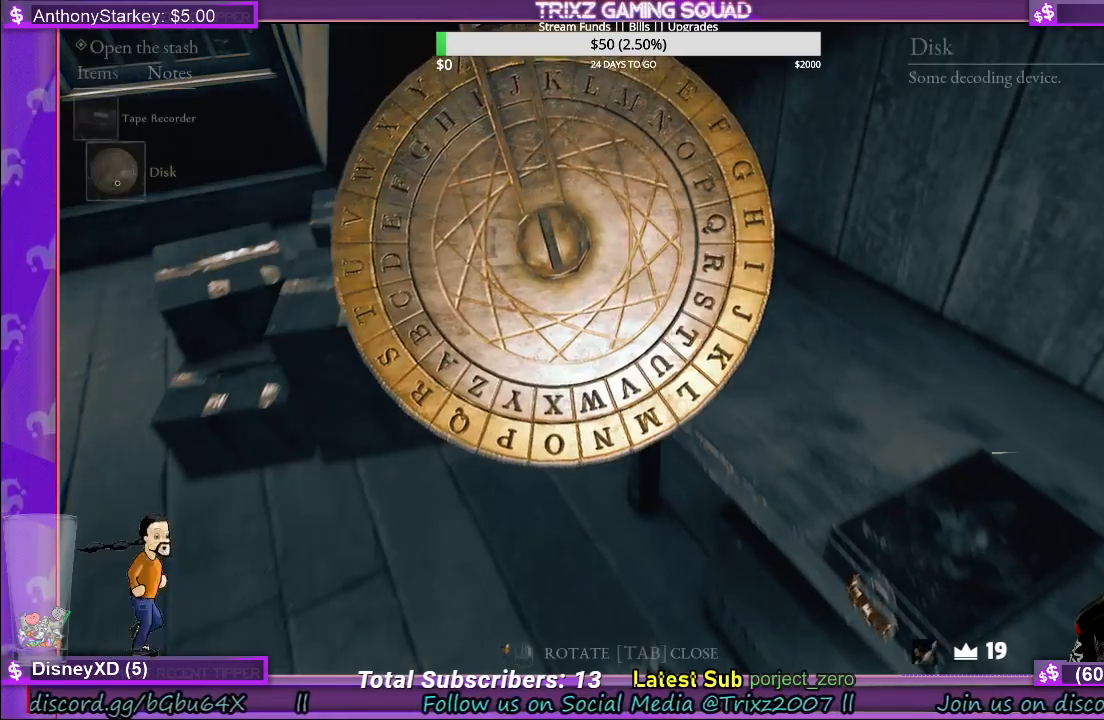
{"keys": [], "mouse": [], "events": []}
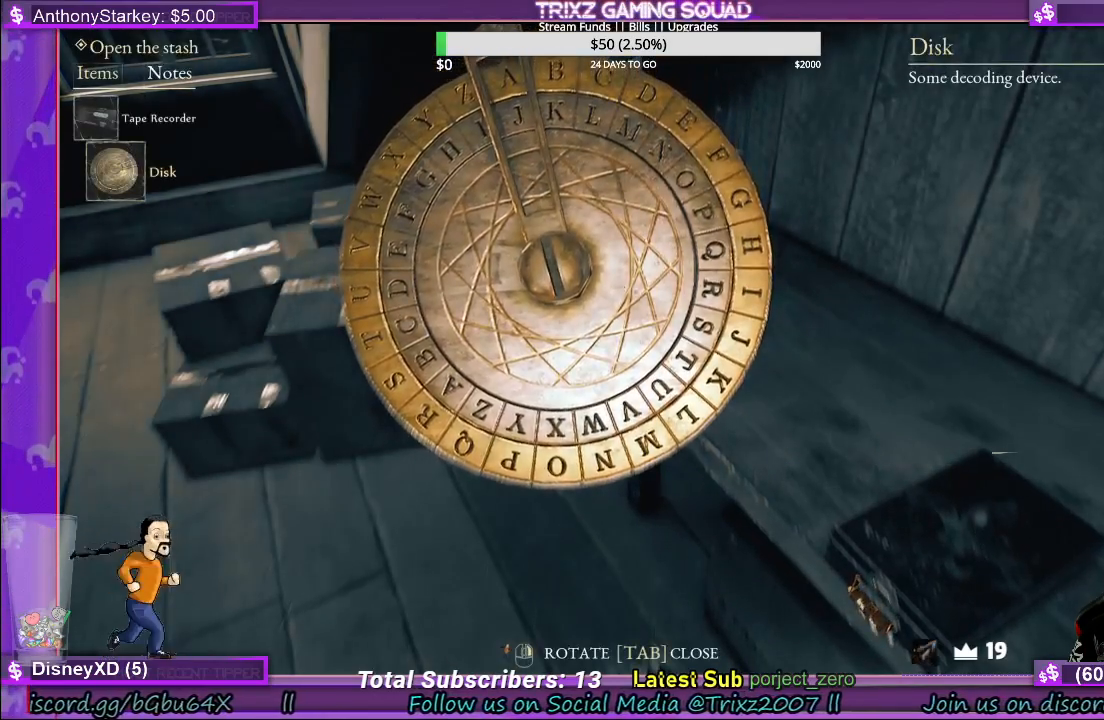
{"keys": [], "mouse": [], "events": []}
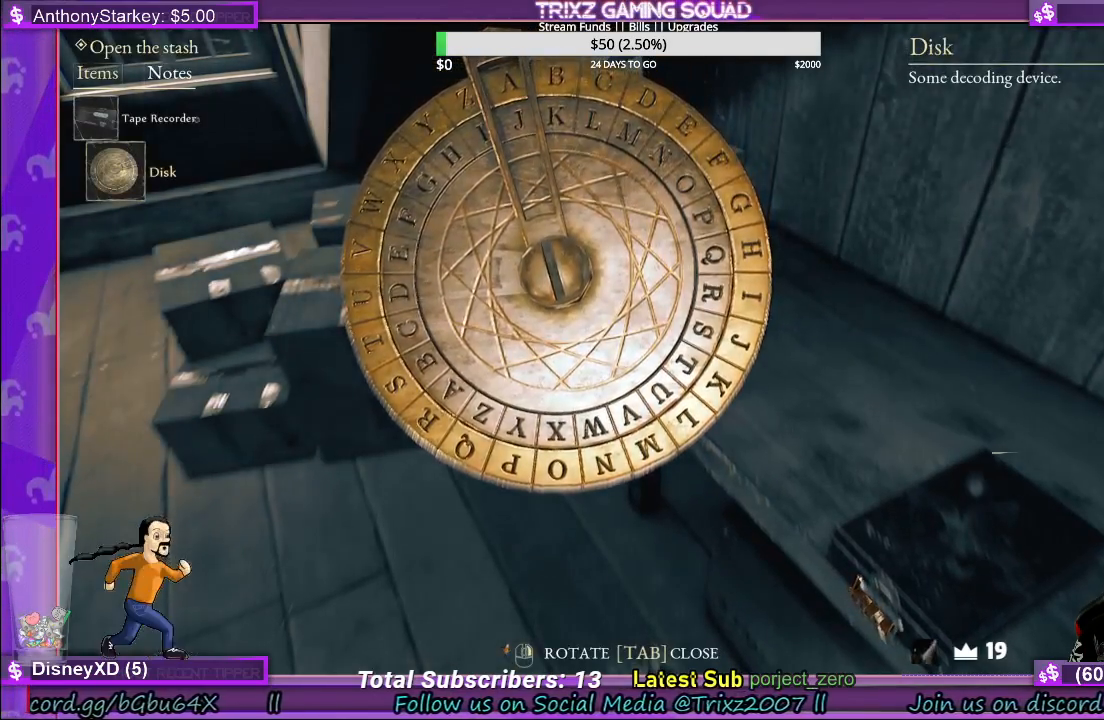
{"keys": [], "mouse": ["right"], "events": [[283, "mouse_right", "down"]]}
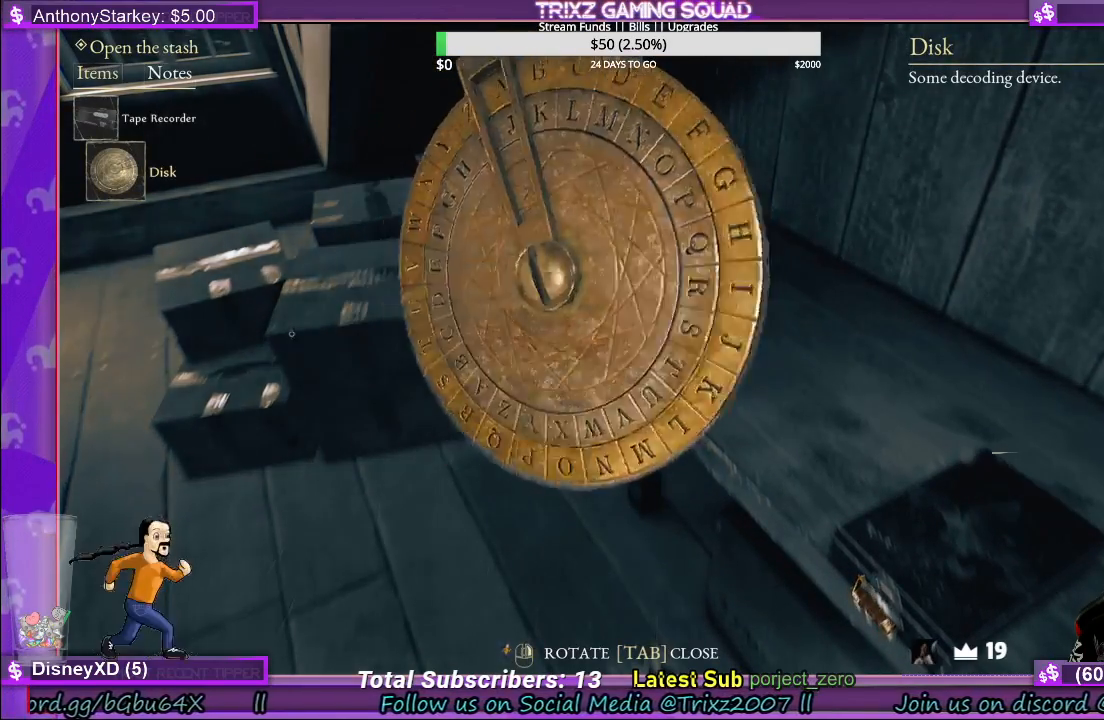
{"keys": [], "mouse": ["right"], "events": []}
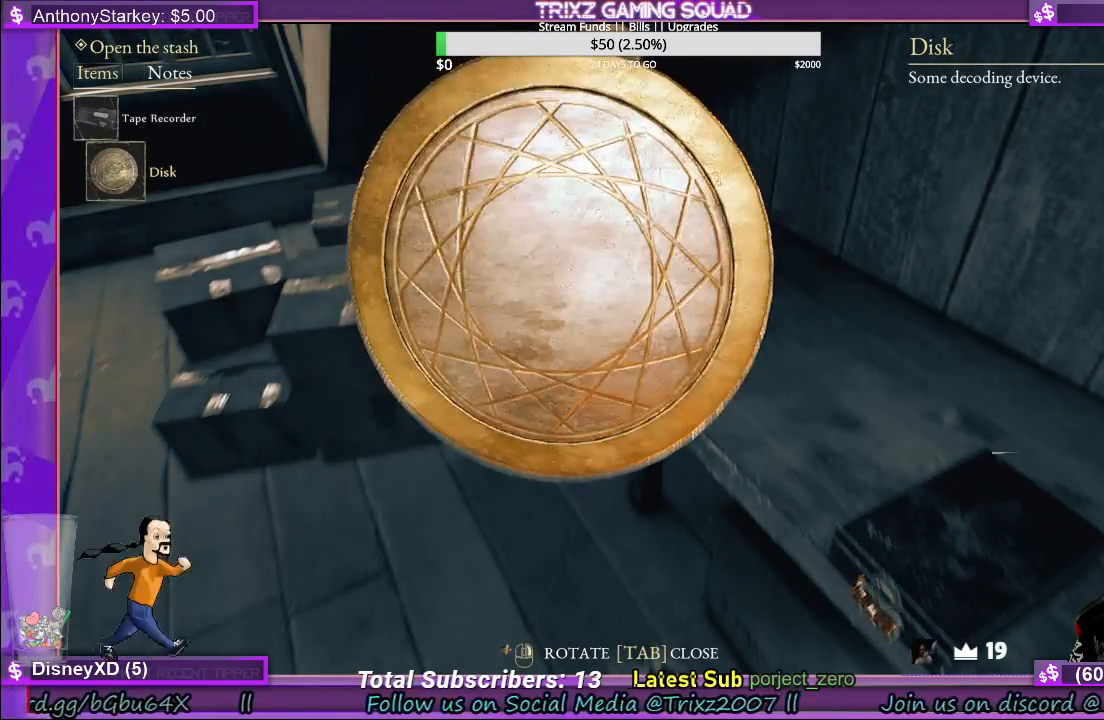
{"keys": [], "mouse": ["right"], "events": []}
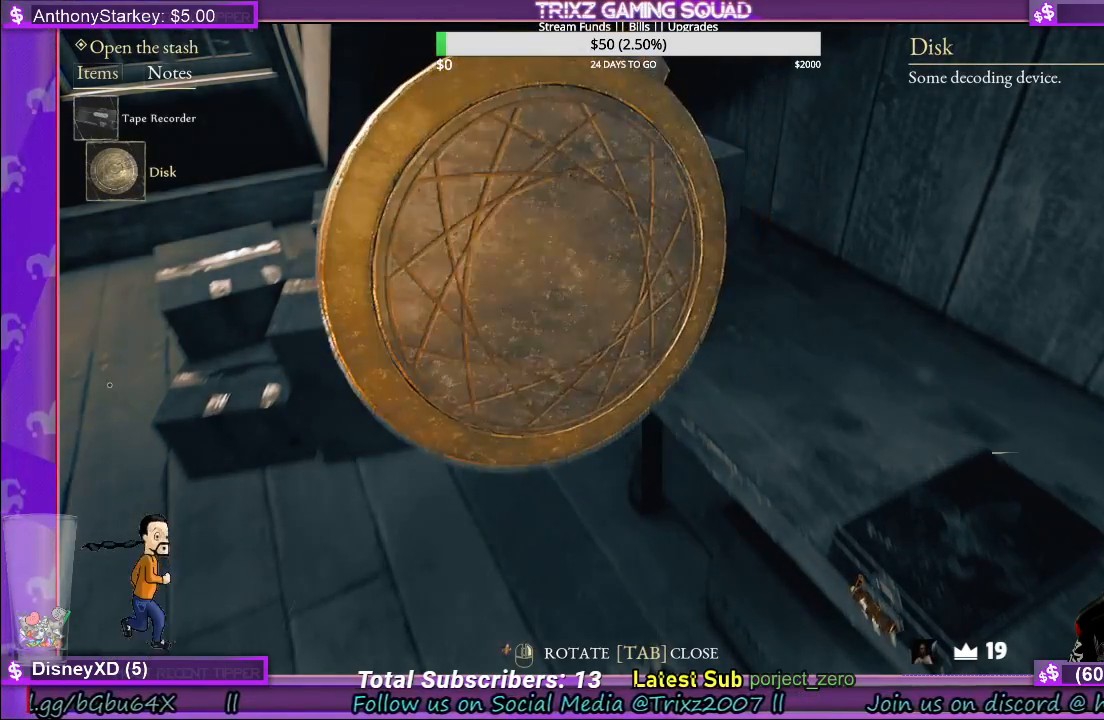
{"keys": [], "mouse": ["right"], "events": []}
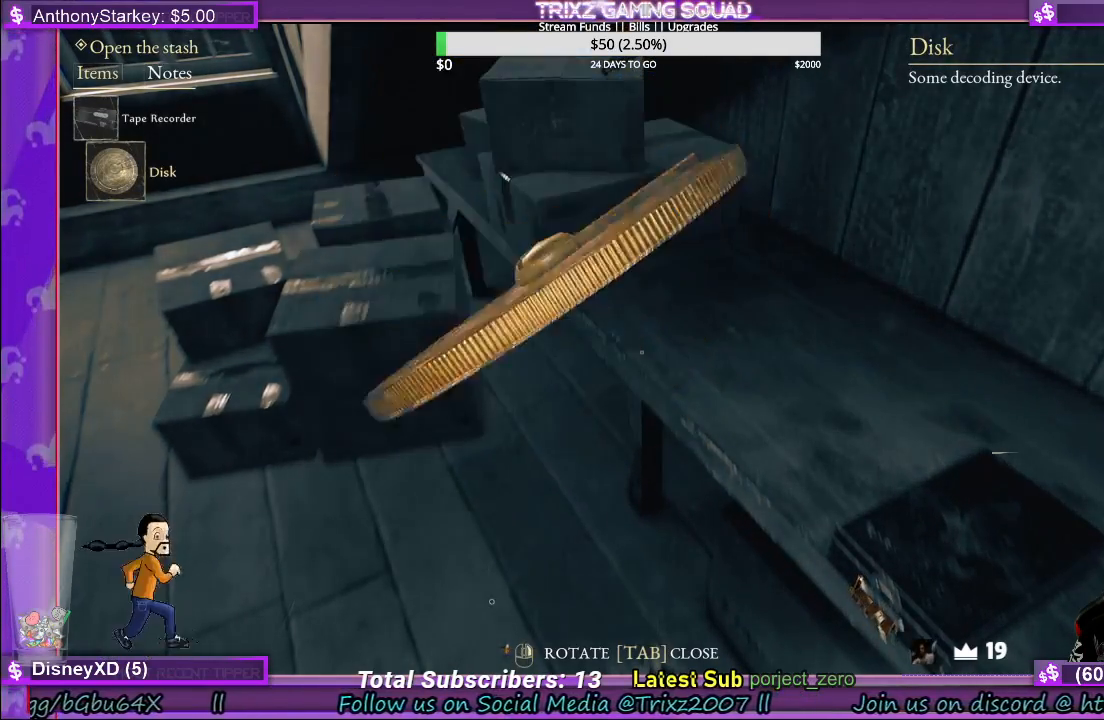
{"keys": [], "mouse": ["right"], "events": []}
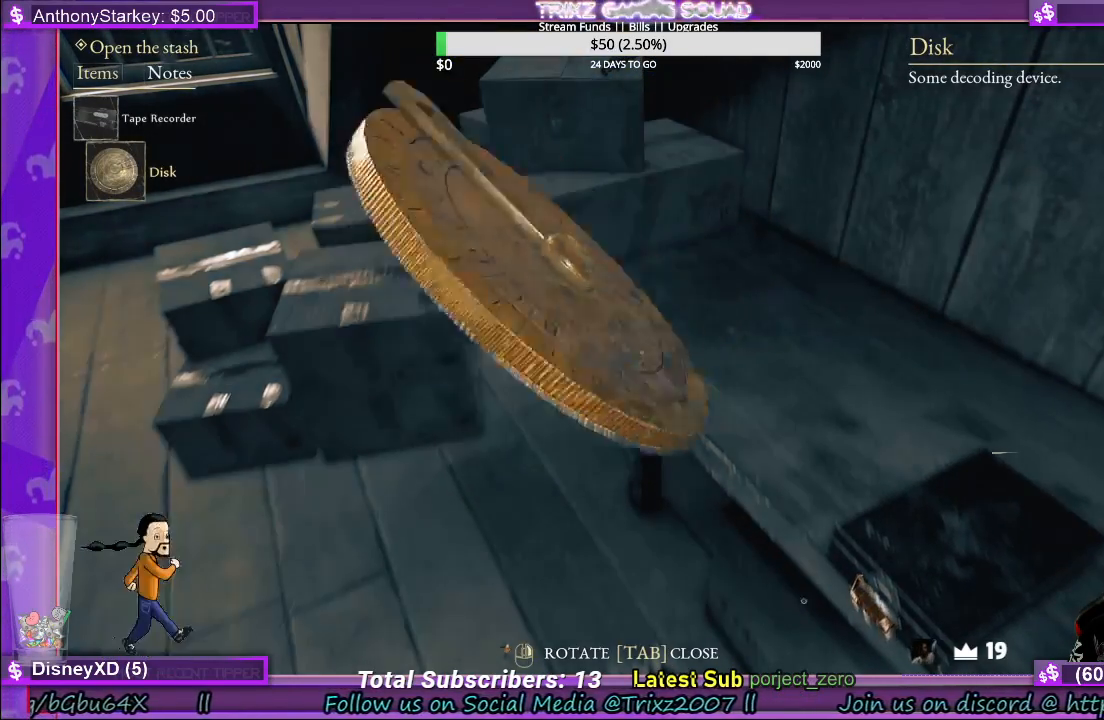
{"keys": [], "mouse": ["right"], "events": []}
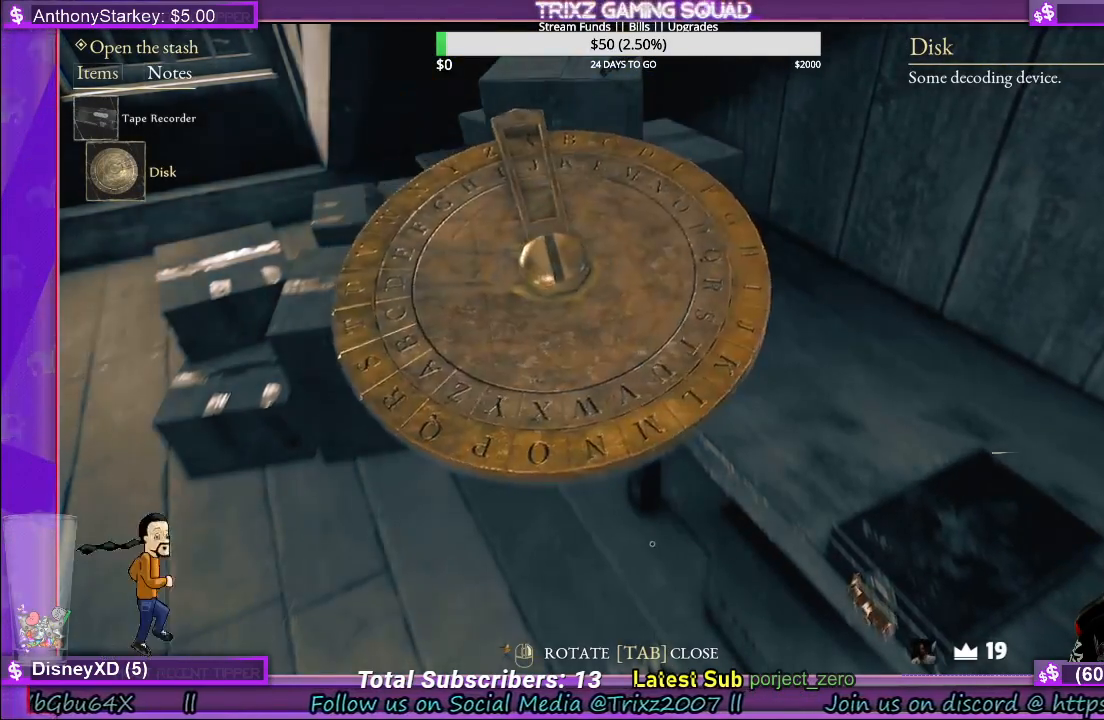
{"keys": [], "mouse": ["right"], "events": []}
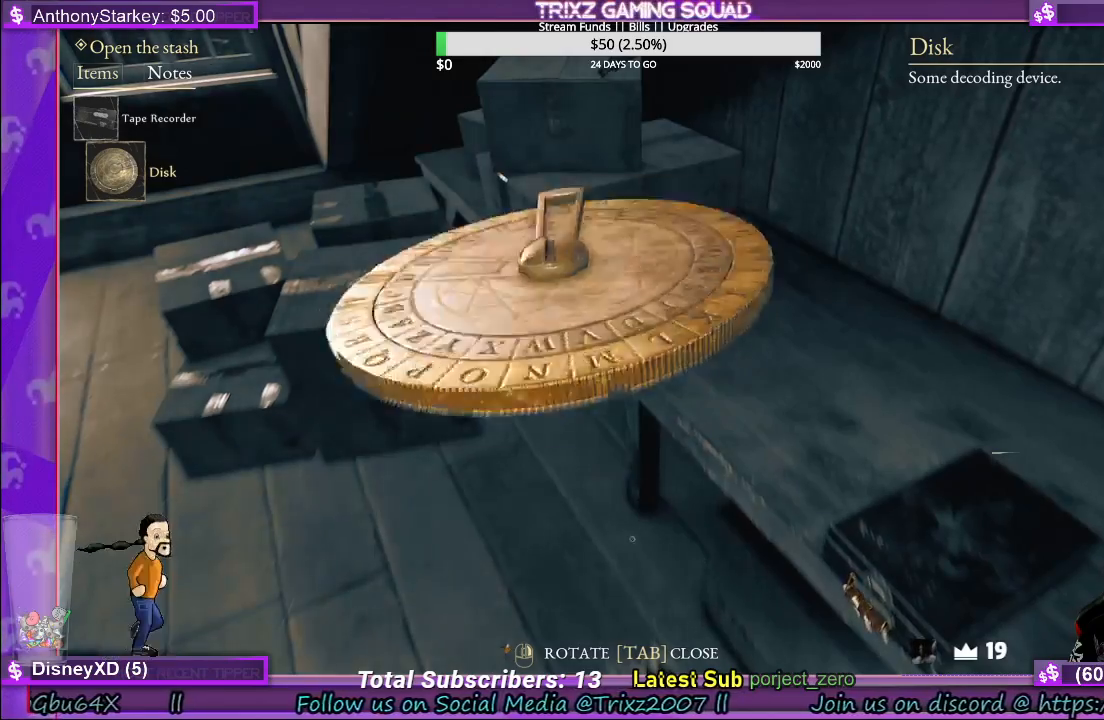
{"keys": [], "mouse": ["right"], "events": []}
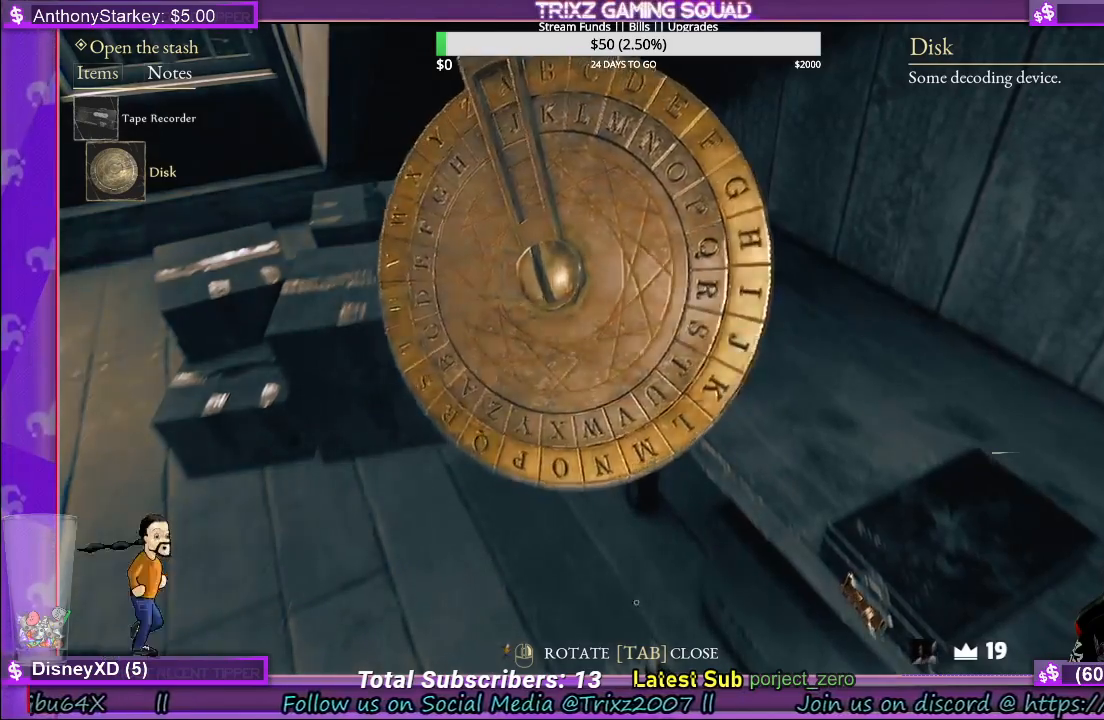
{"keys": [], "mouse": ["right"], "events": []}
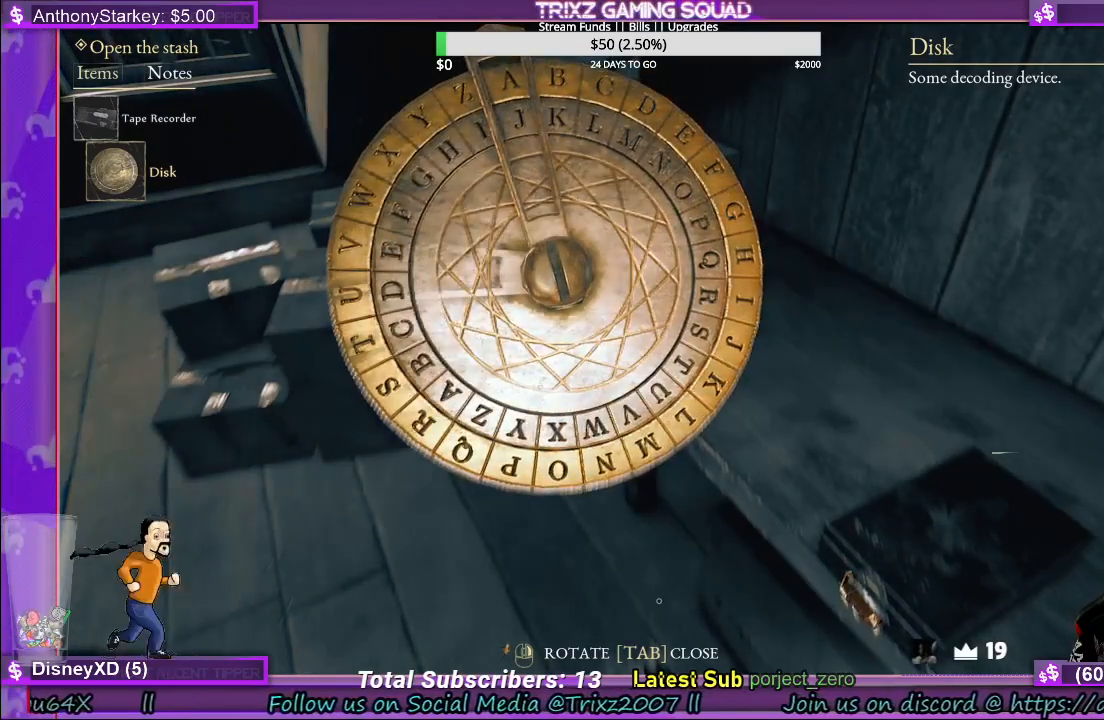
{"keys": [], "mouse": ["right"], "events": []}
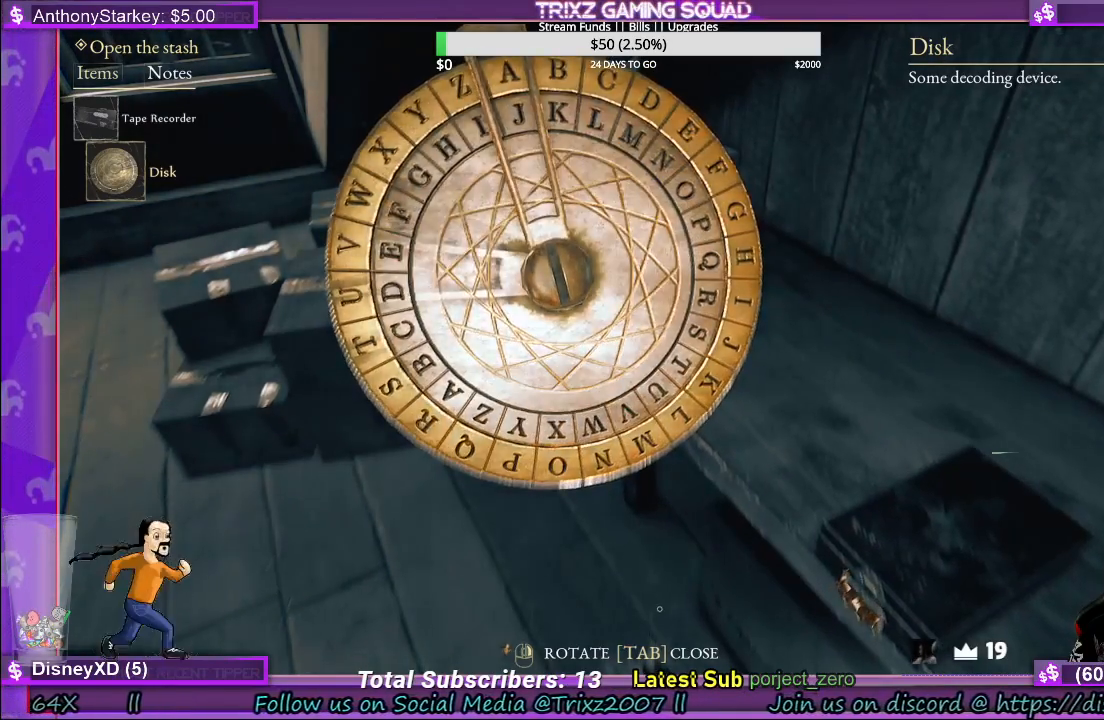
{"keys": [], "mouse": ["right"], "events": []}
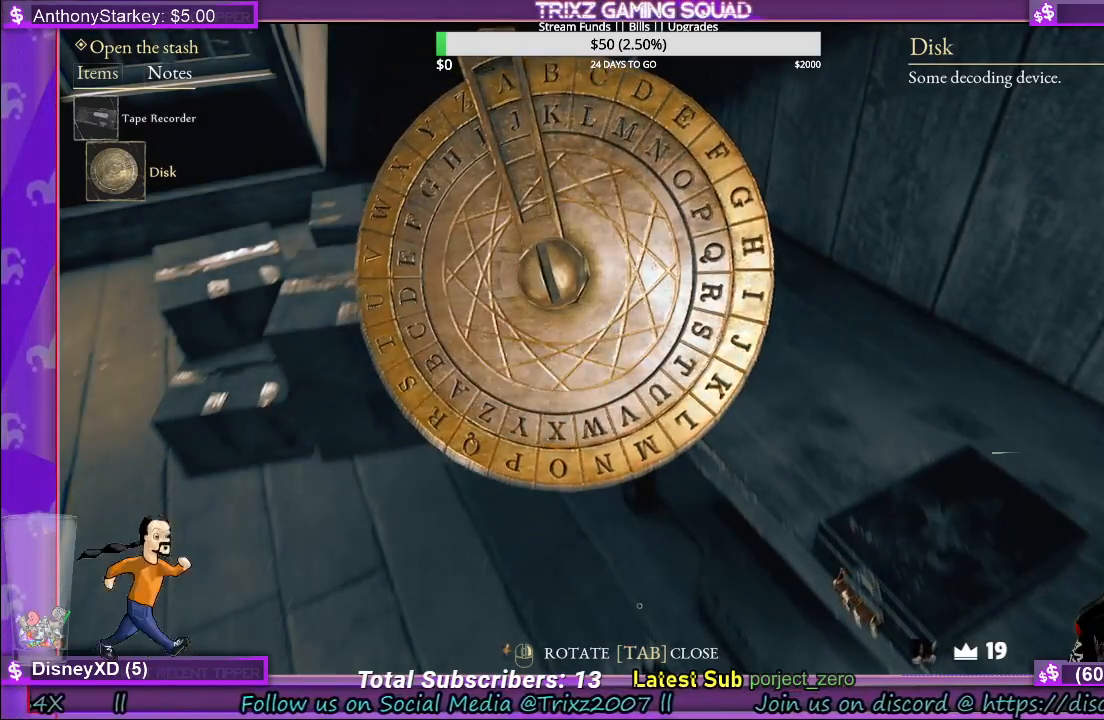
{"keys": [], "mouse": ["right"], "events": []}
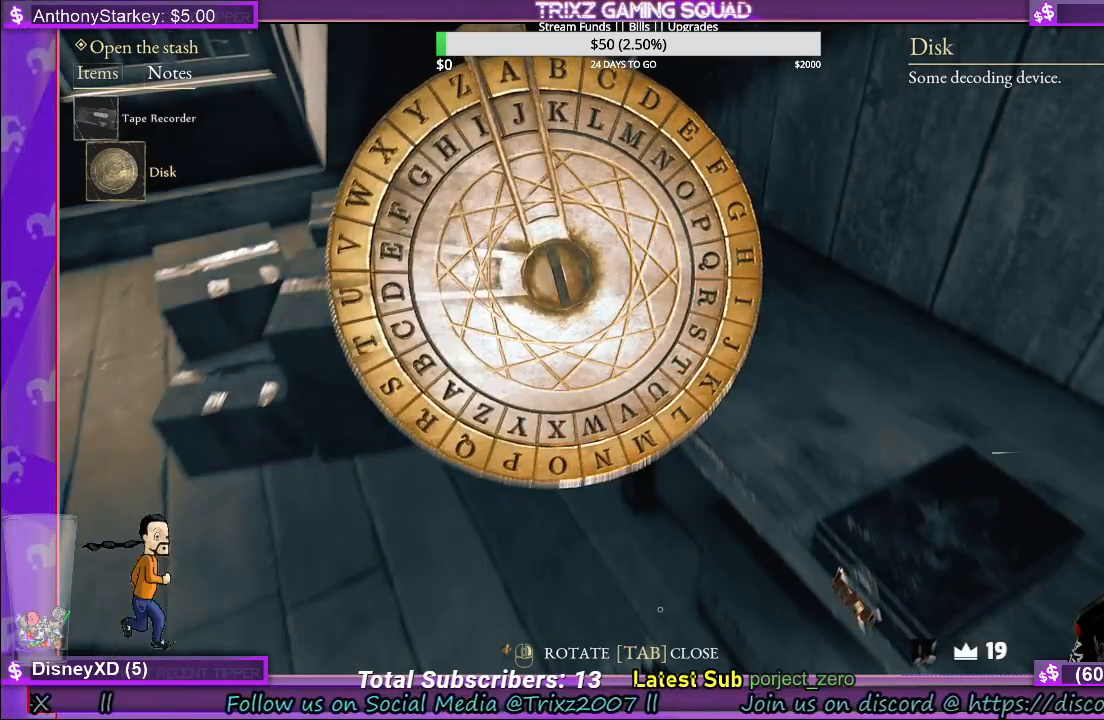
{"keys": [], "mouse": ["right"], "events": []}
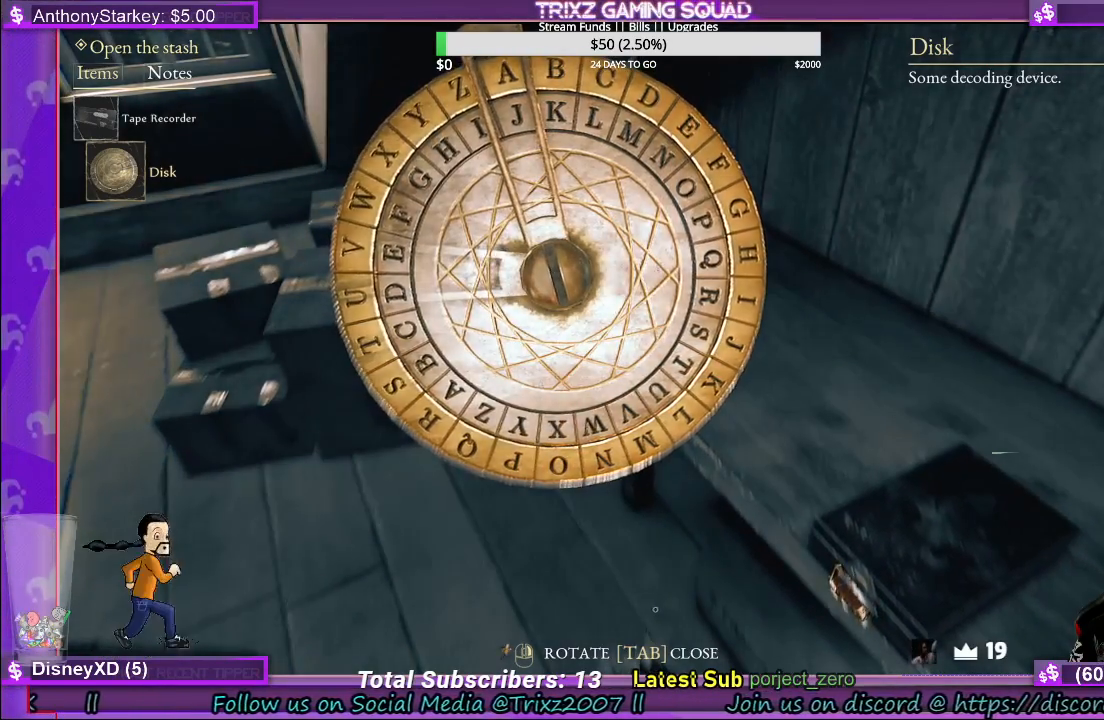
{"keys": [], "mouse": [], "events": [[267, "mouse_right", "up"]]}
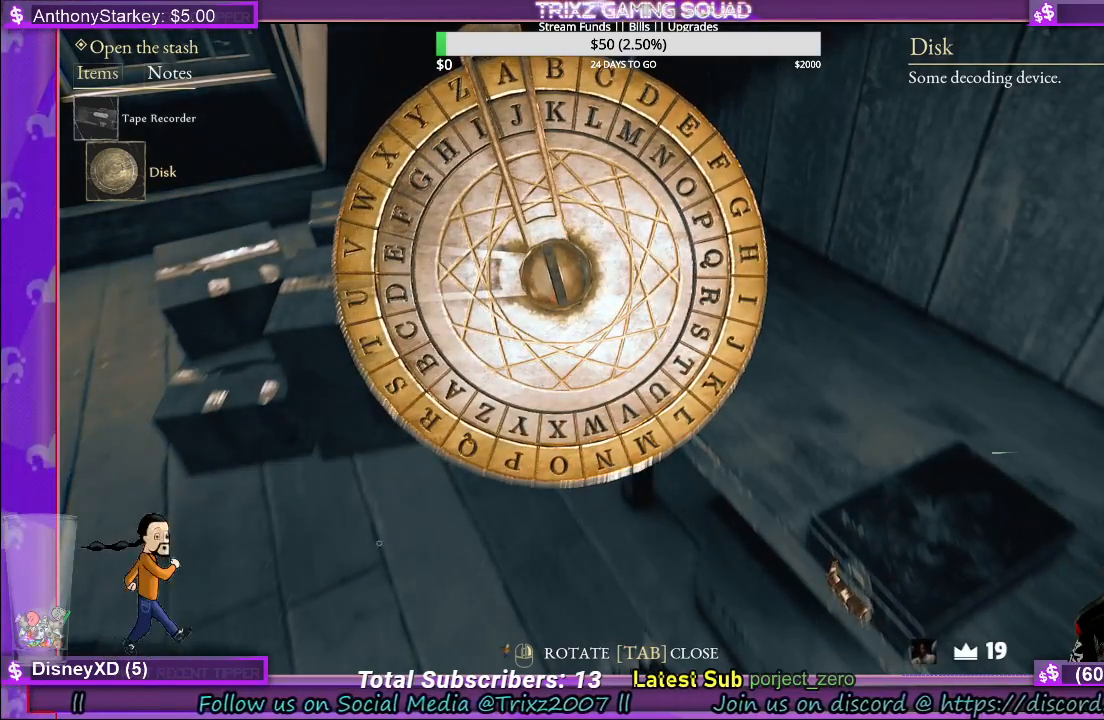
{"keys": [], "mouse": [], "events": []}
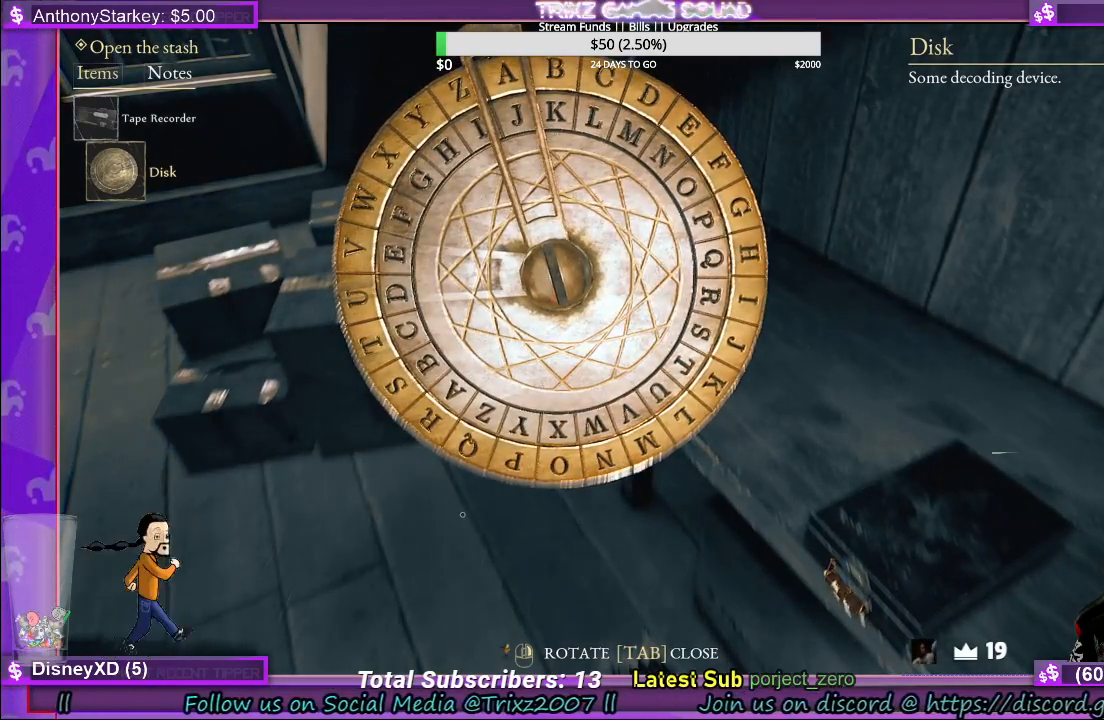
{"keys": [], "mouse": [], "events": []}
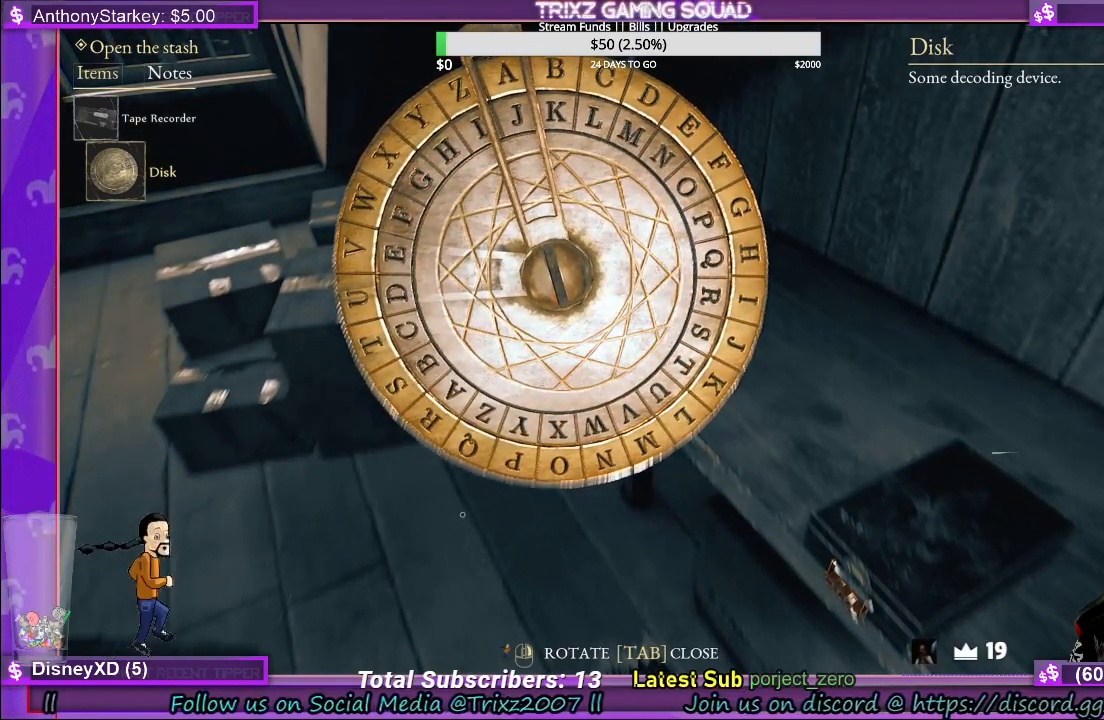
{"keys": [], "mouse": [], "events": []}
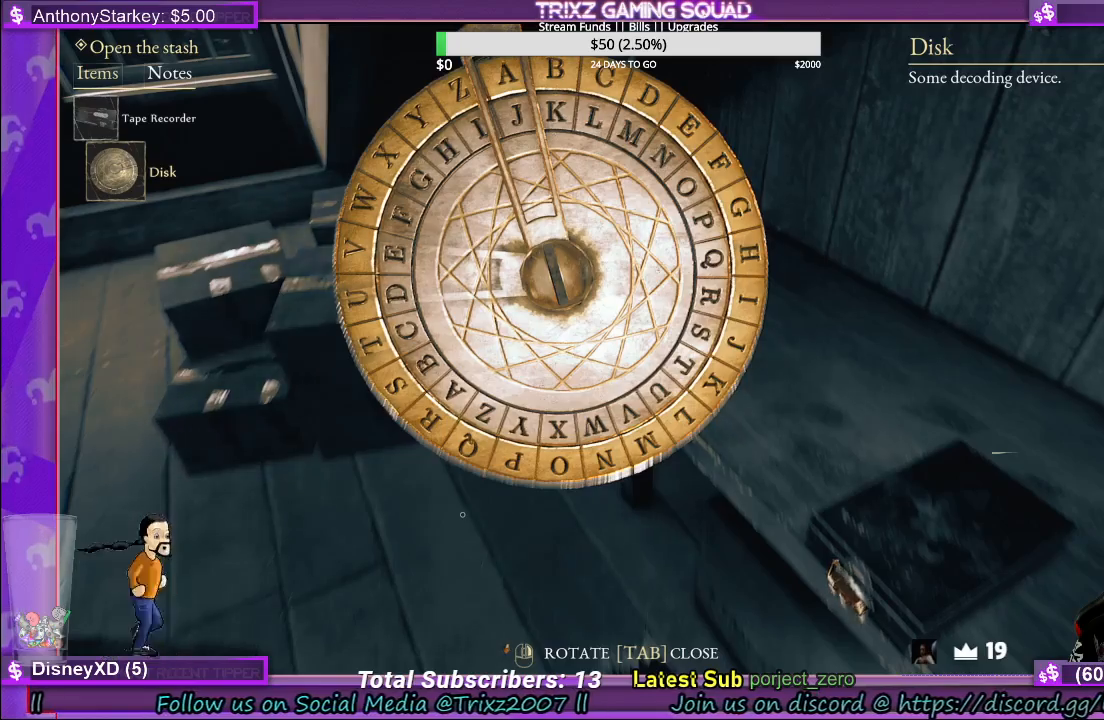
{"keys": [], "mouse": [], "events": []}